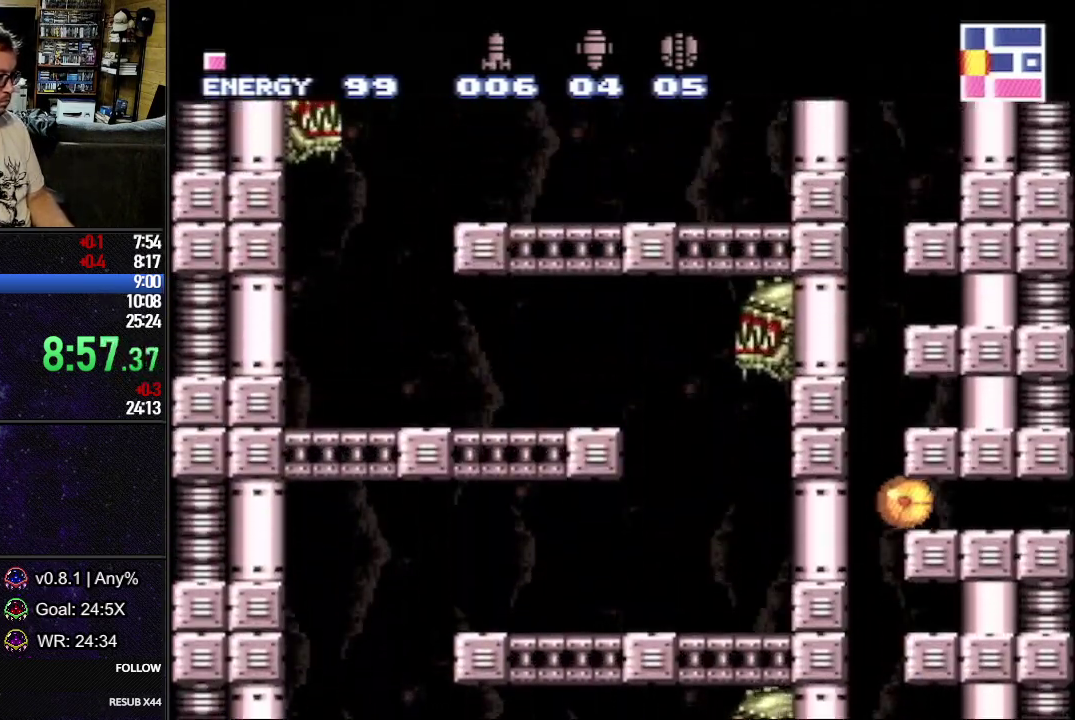
Gameplay with a controller (Nintendo layout); each line is a JSON object with the inputs held at the frame after it. "events" lists button and stick changes between this image and that frame as [ms after this image, input, new state], when the widget could be followed in between. Not read: L3 R3.
{"buttons": ["L1", "DPAD_DOWN", "DPAD_RIGHT"], "events": []}
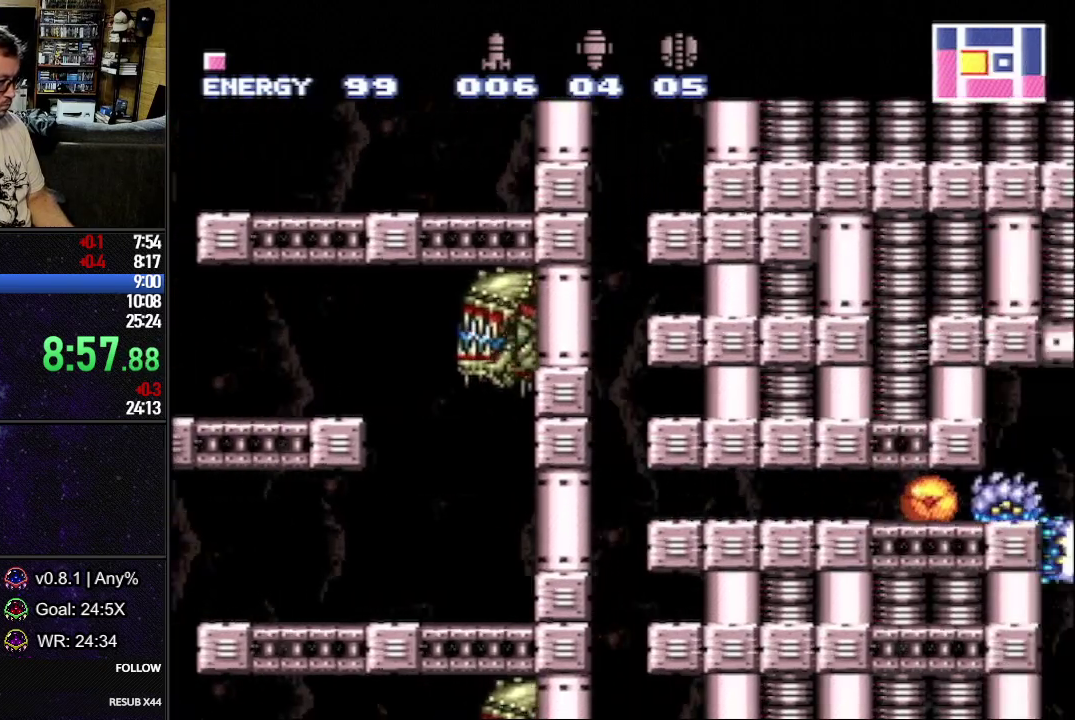
{"buttons": ["L1", "DPAD_UP", "DPAD_RIGHT"], "events": [[350, "Y", "down"], [383, "DPAD_DOWN", "up"], [400, "DPAD_UP", "down"], [417, "DPAD_RIGHT", "up"], [433, "Y", "up"], [483, "DPAD_RIGHT", "down"]]}
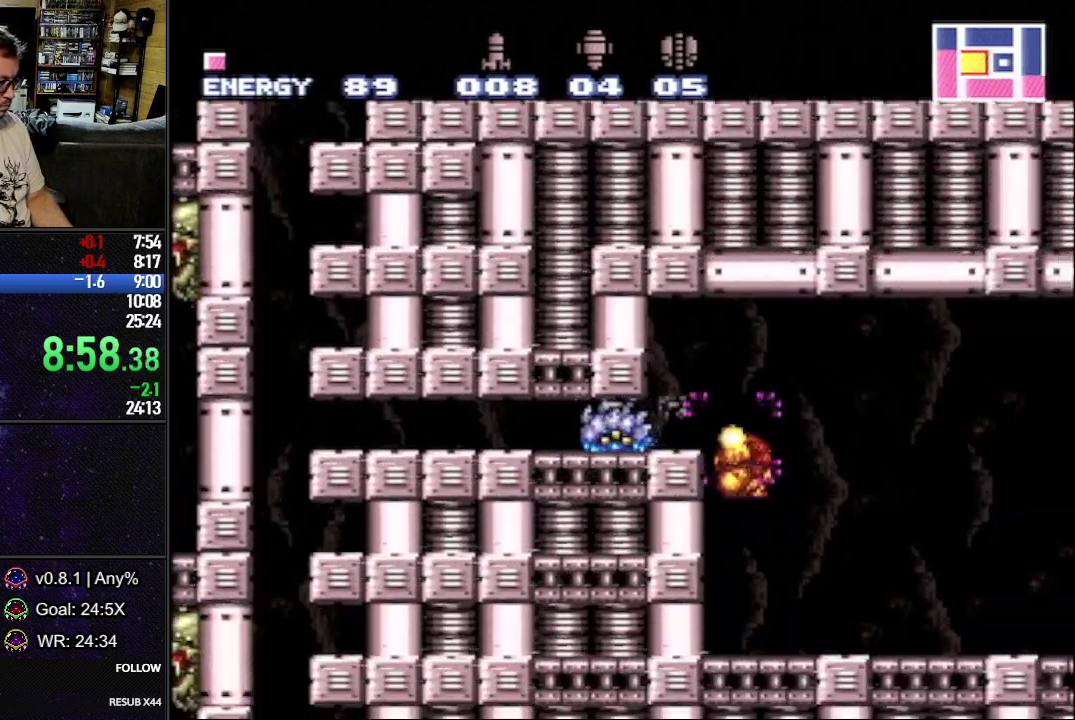
{"buttons": ["L1", "DPAD_RIGHT"], "events": [[33, "DPAD_UP", "up"], [167, "Y", "down"], [283, "Y", "up"]]}
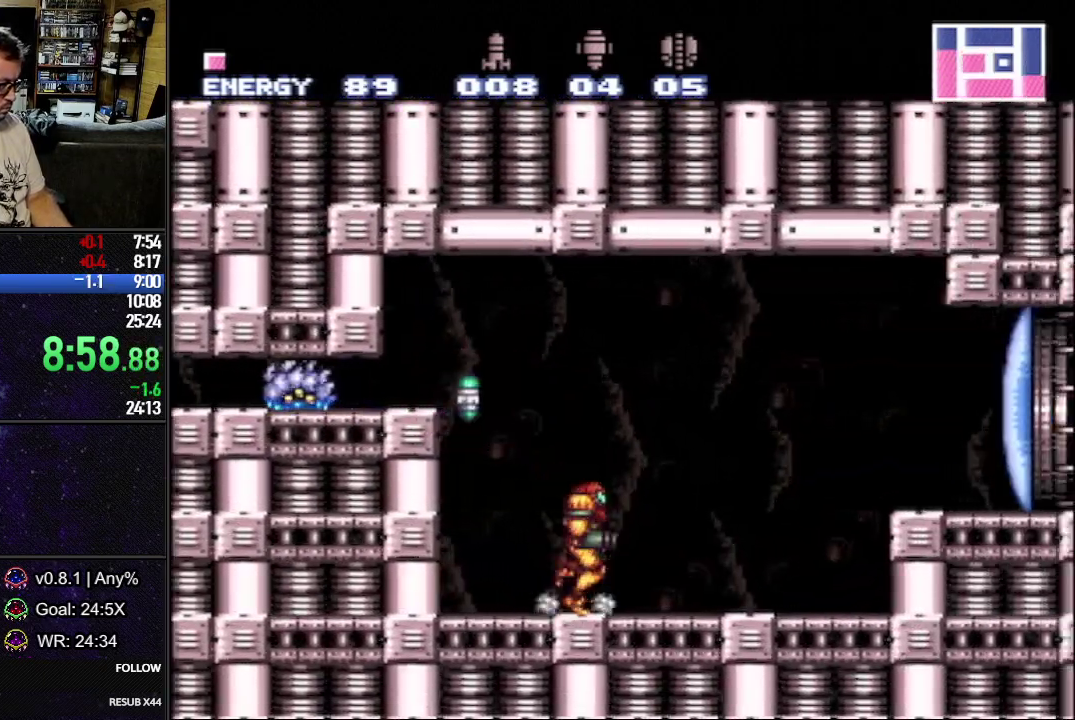
{"buttons": ["L1", "DPAD_RIGHT"], "events": [[217, "B", "down"], [383, "B", "up"]]}
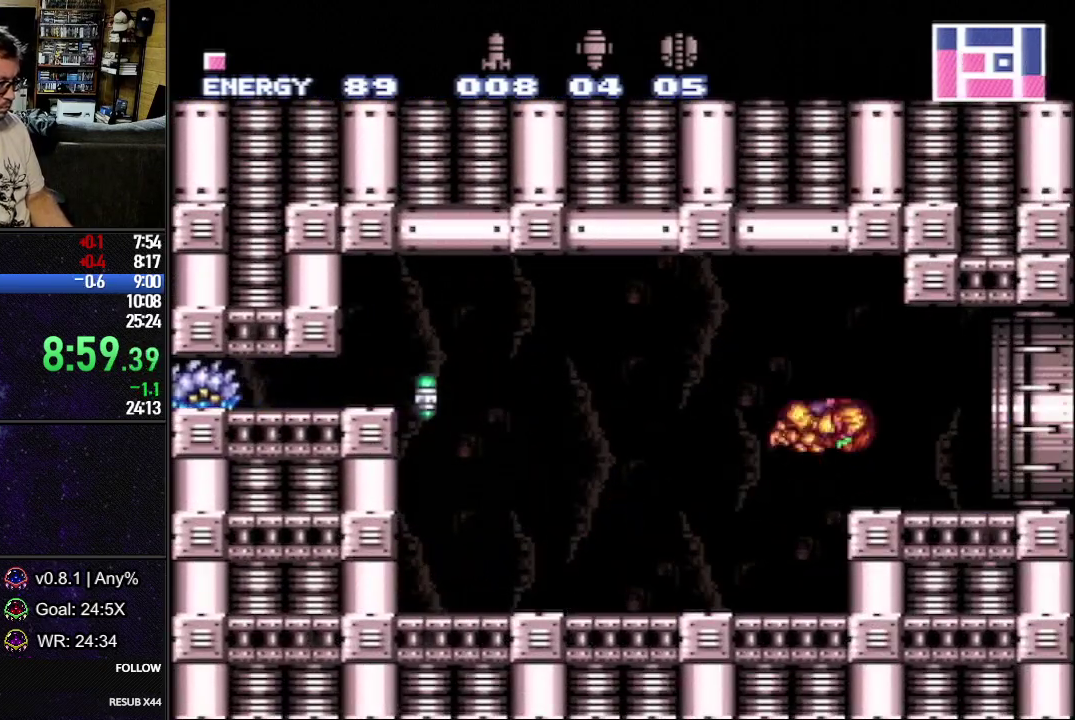
{"buttons": ["L1", "DPAD_RIGHT"], "events": []}
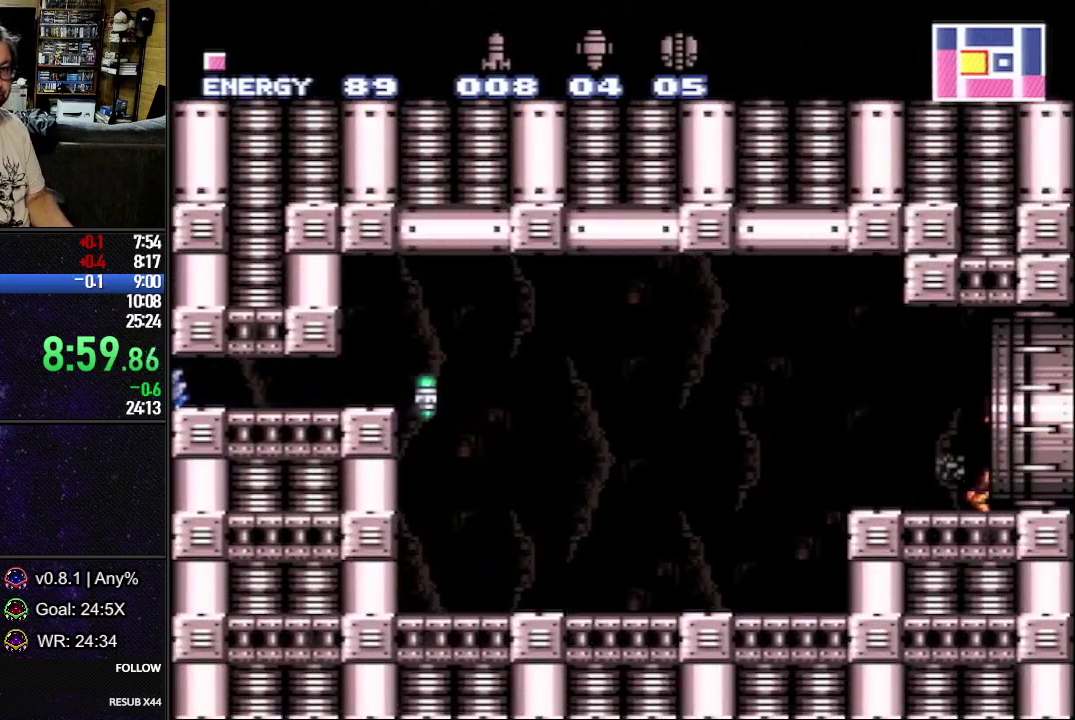
{"buttons": ["L1", "DPAD_RIGHT"], "events": [[117, "DPAD_RIGHT", "up"], [167, "L1", "up"], [400, "DPAD_RIGHT", "down"], [467, "L1", "down"]]}
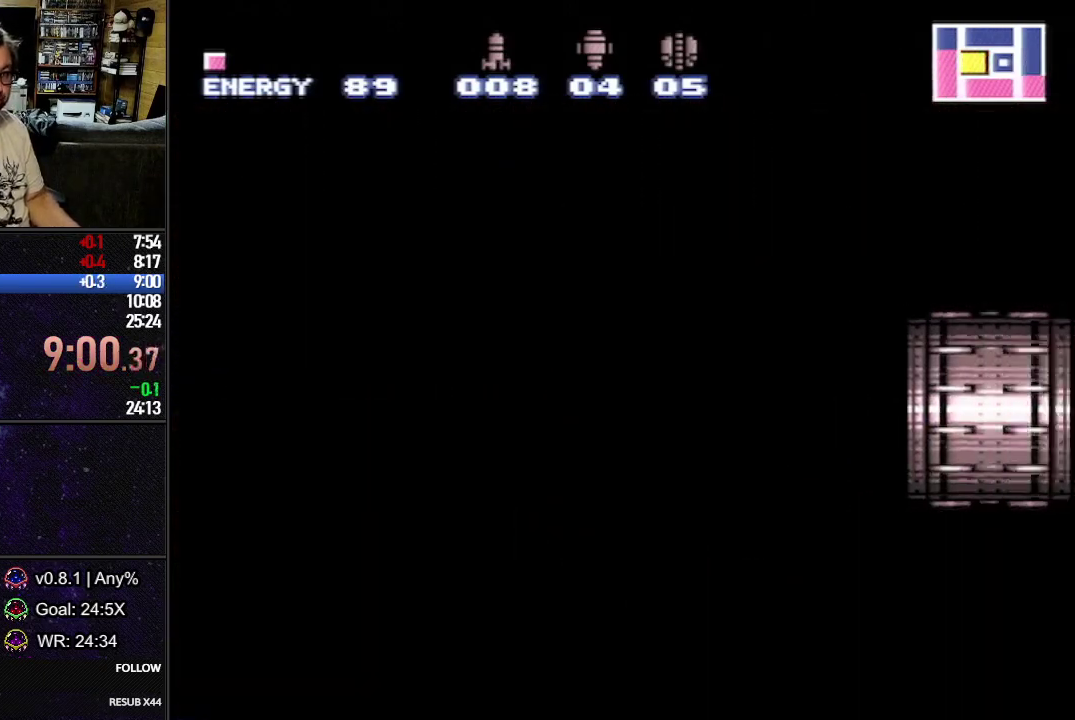
{"buttons": ["L1", "DPAD_RIGHT"], "events": []}
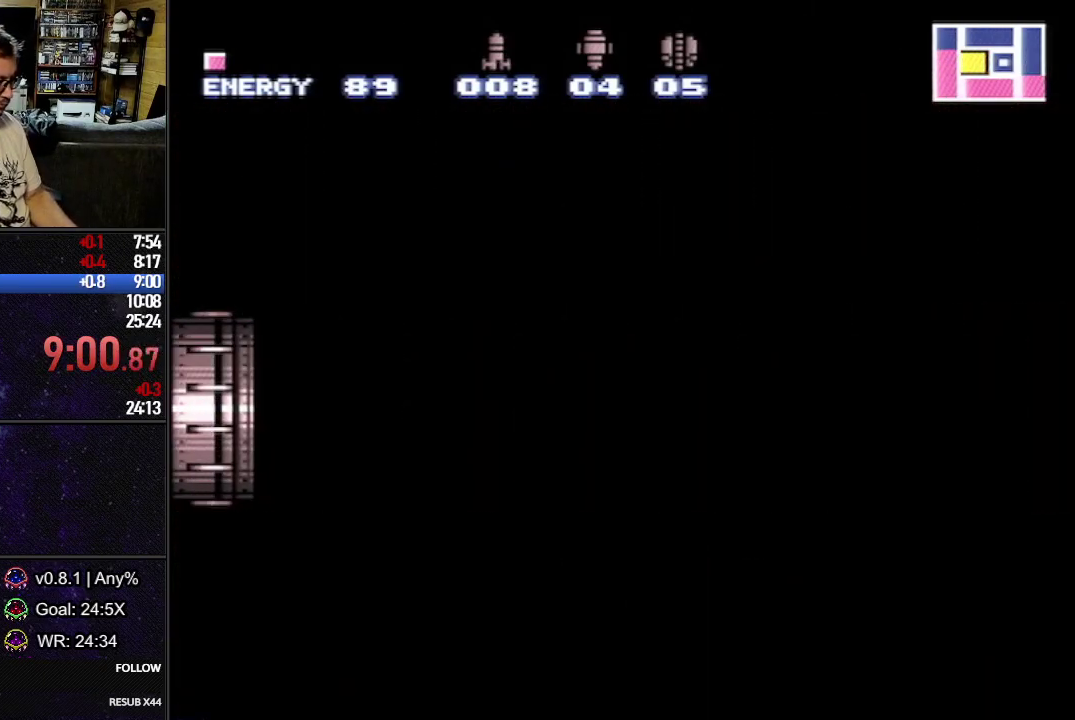
{"buttons": ["B", "L1", "DPAD_RIGHT"], "events": [[433, "B", "down"]]}
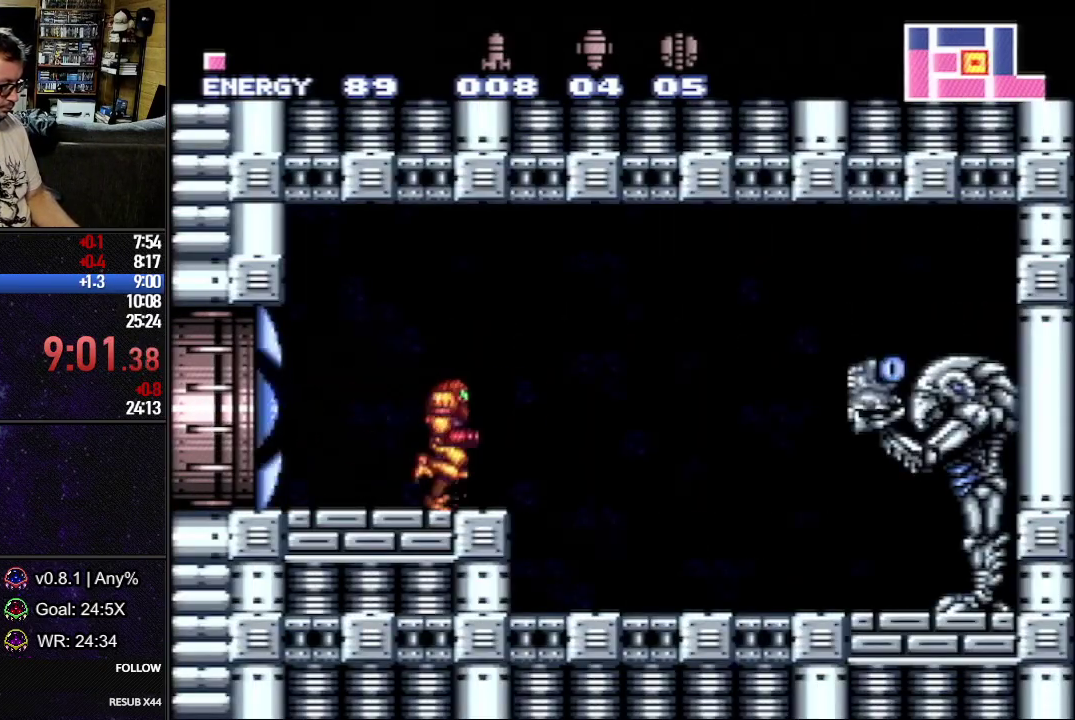
{"buttons": ["L1", "DPAD_RIGHT"], "events": [[100, "B", "up"]]}
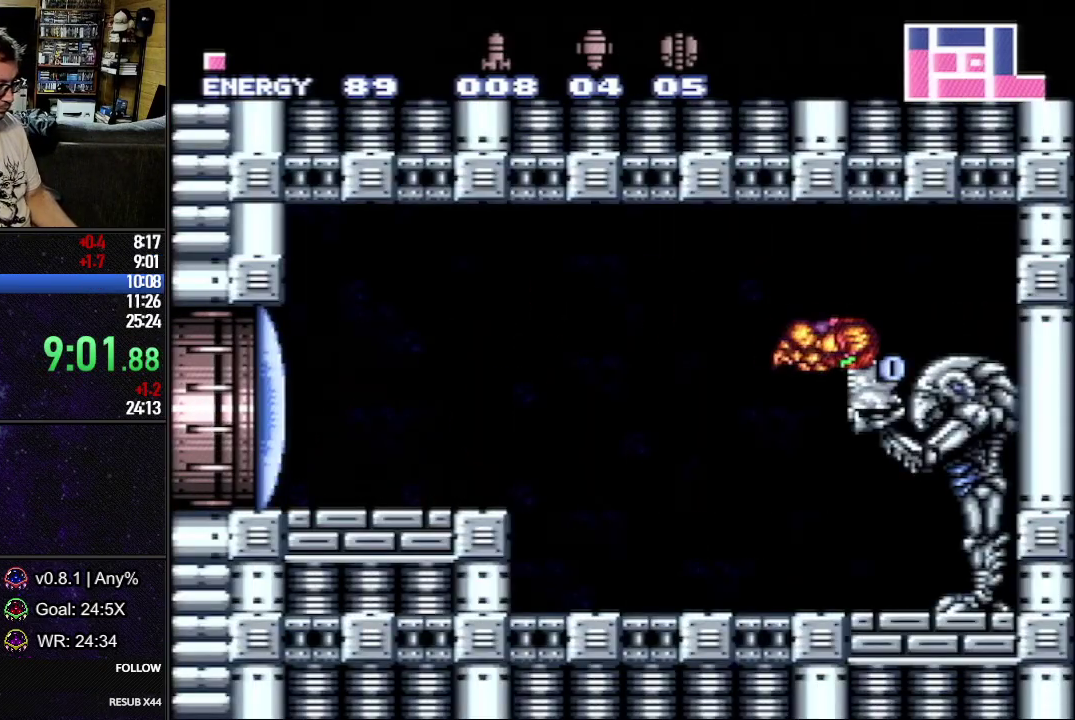
{"buttons": [], "events": [[100, "DPAD_RIGHT", "up"], [100, "L1", "up"]]}
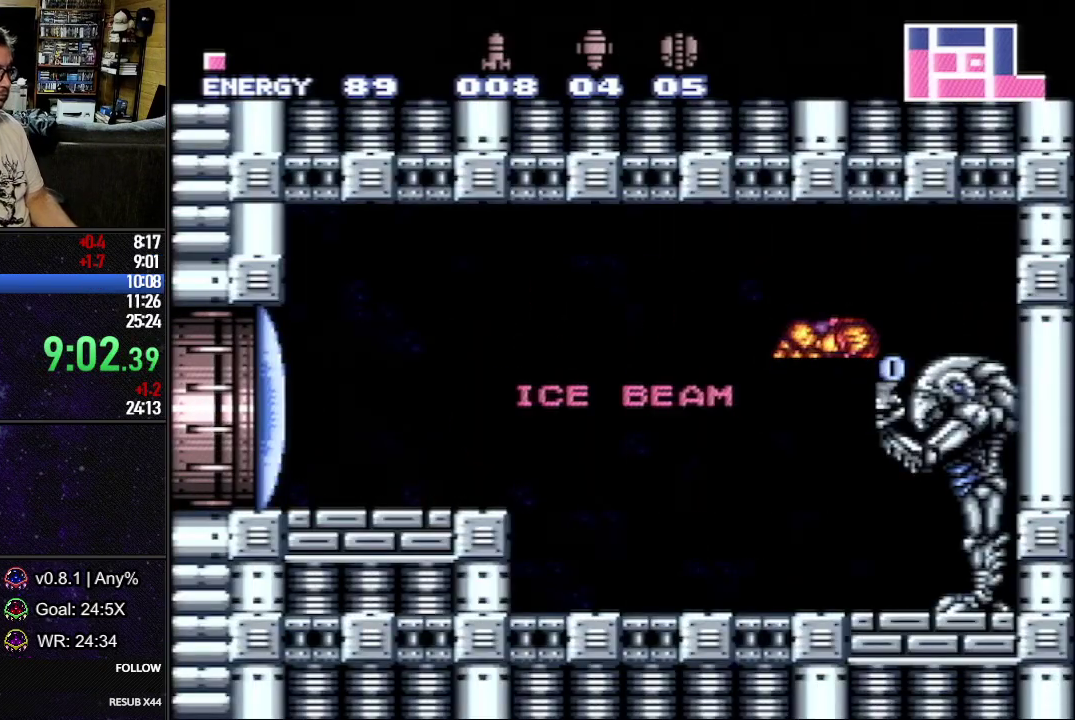
{"buttons": [], "events": []}
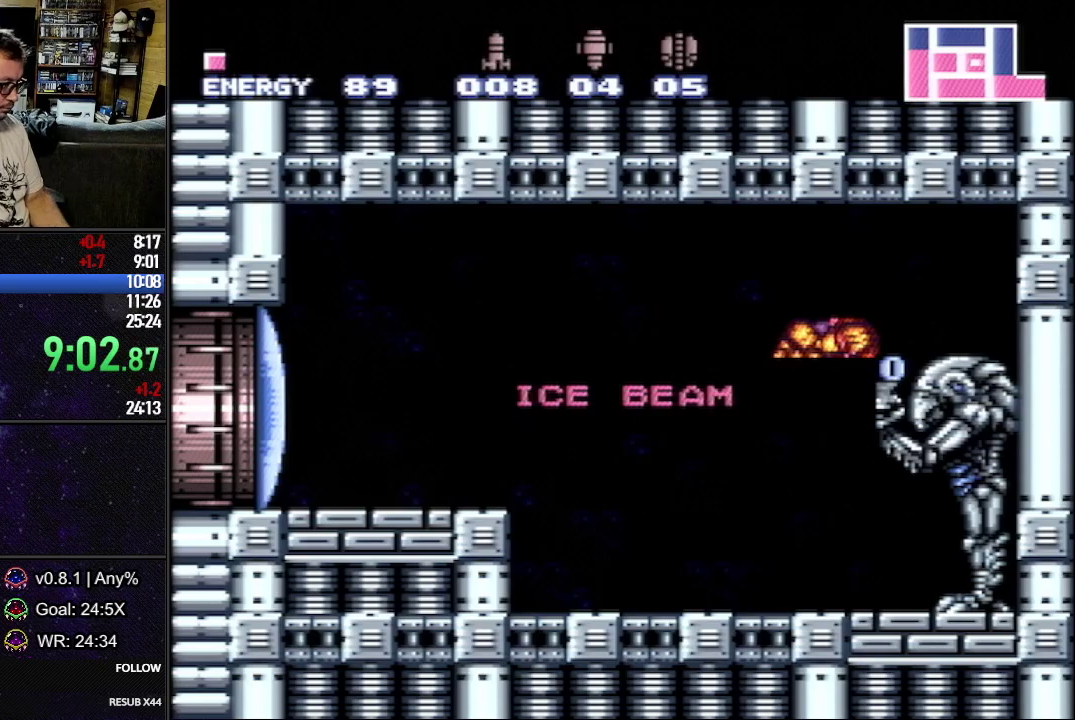
{"buttons": ["Y", "L1", "DPAD_LEFT"], "events": [[450, "DPAD_LEFT", "down"], [450, "L1", "down"], [450, "Y", "down"]]}
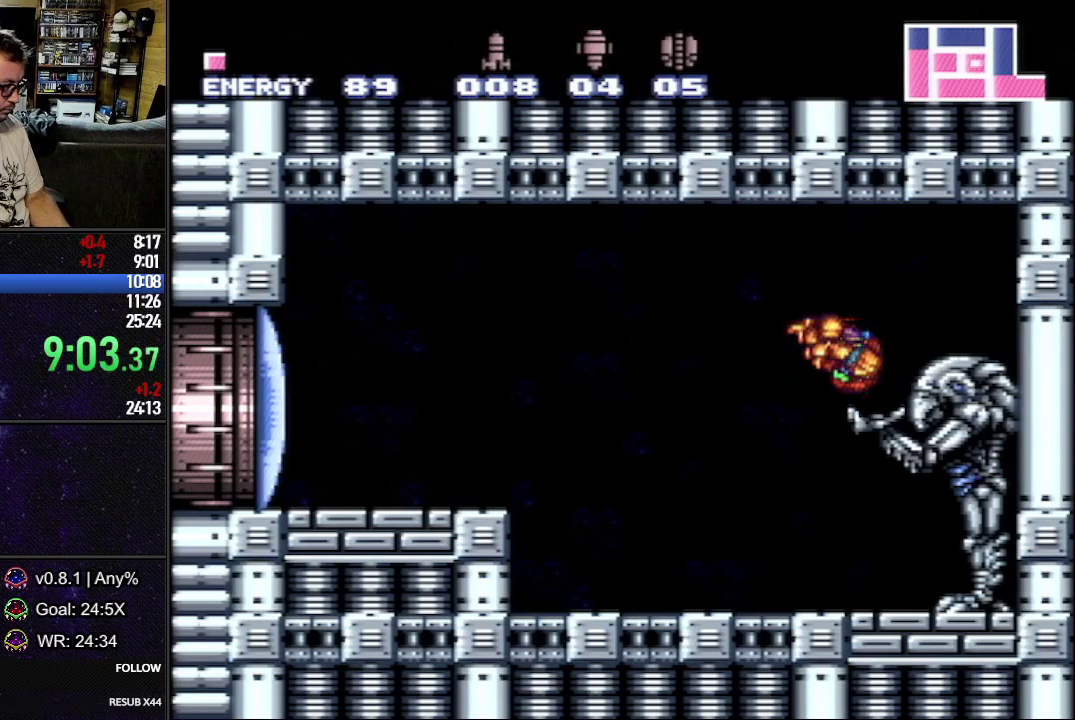
{"buttons": ["L1", "DPAD_LEFT"], "events": [[317, "Y", "up"]]}
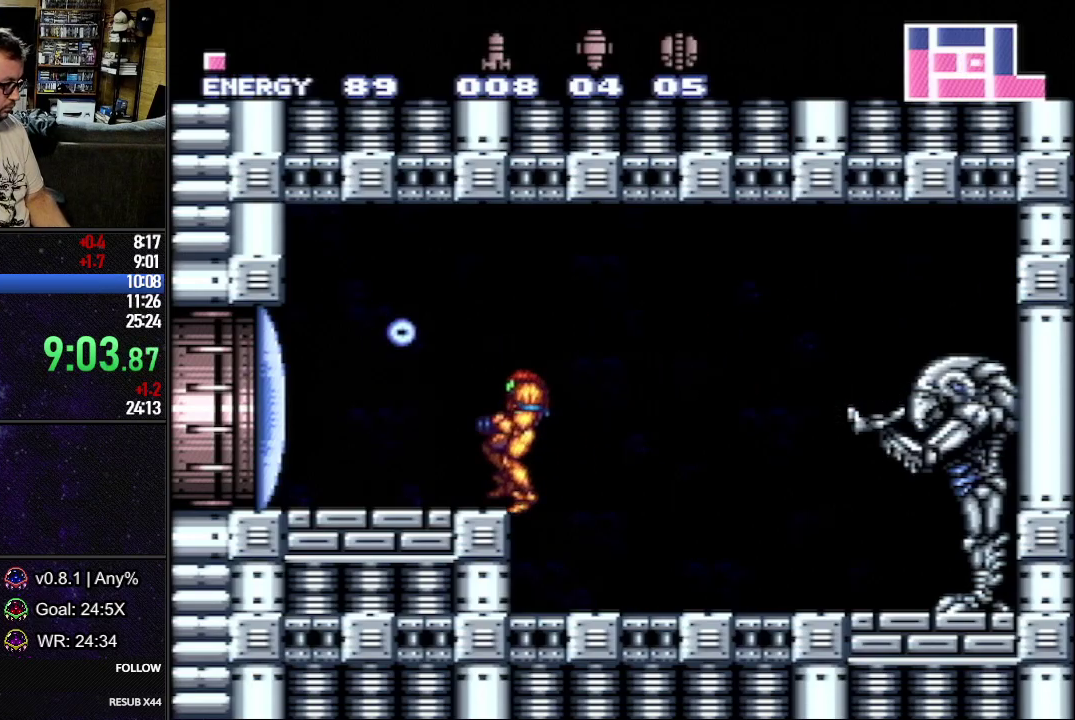
{"buttons": [], "events": [[400, "DPAD_LEFT", "up"], [450, "L1", "up"]]}
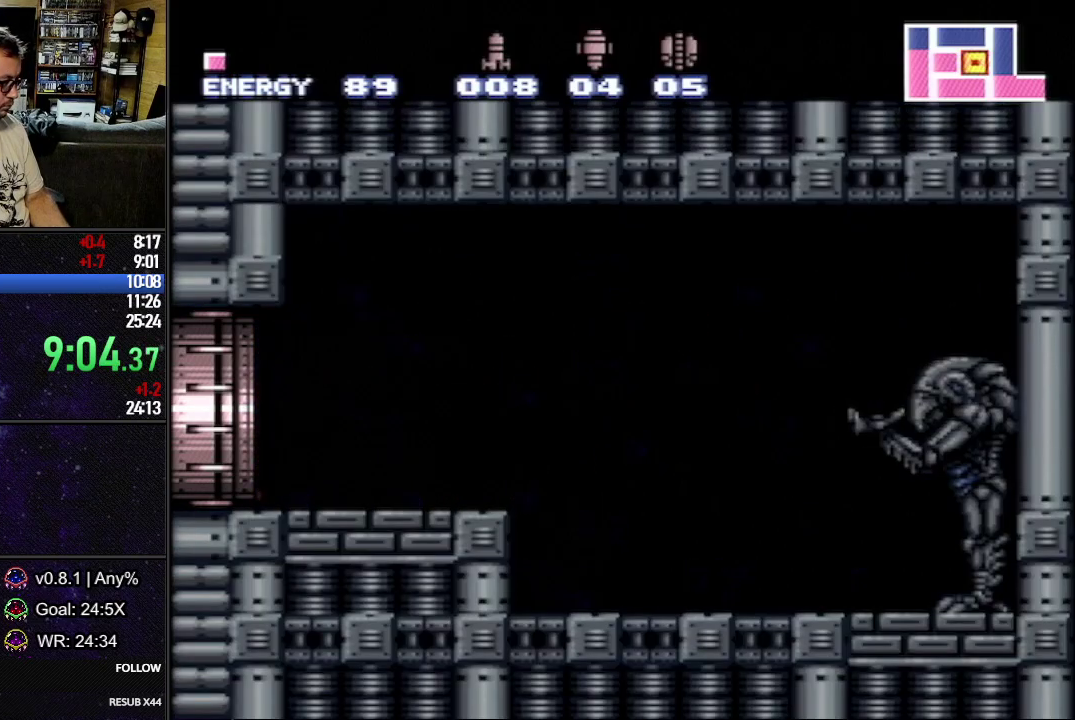
{"buttons": ["L1", "DPAD_LEFT"], "events": [[50, "DPAD_LEFT", "down"], [117, "L1", "down"]]}
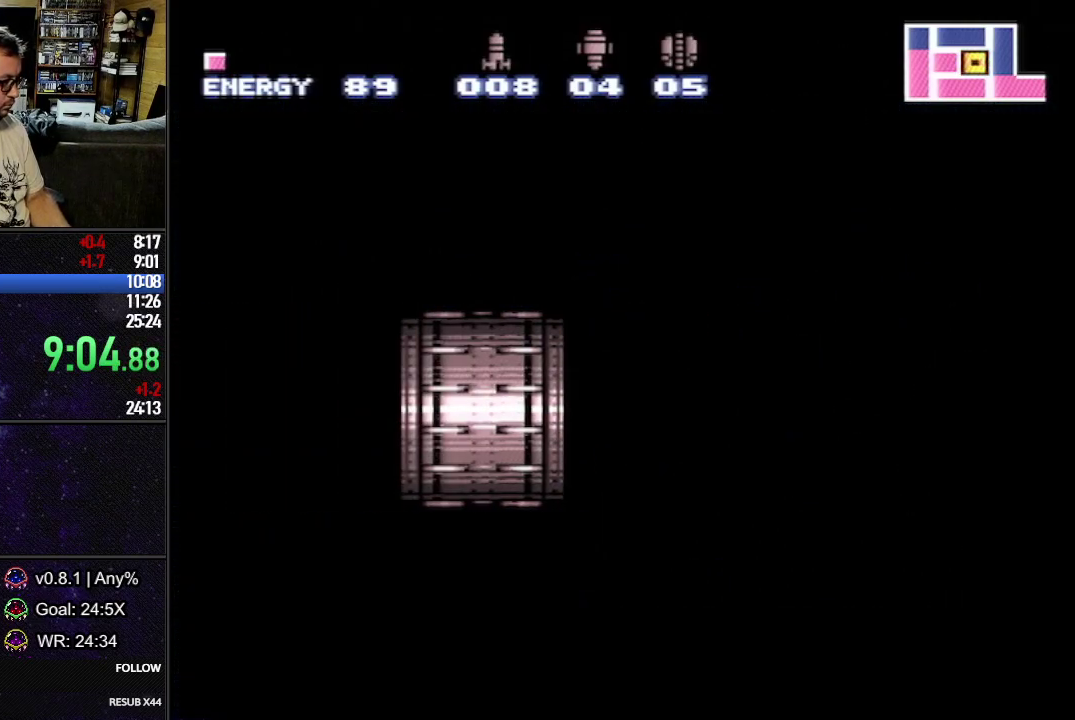
{"buttons": ["L1", "DPAD_LEFT"], "events": []}
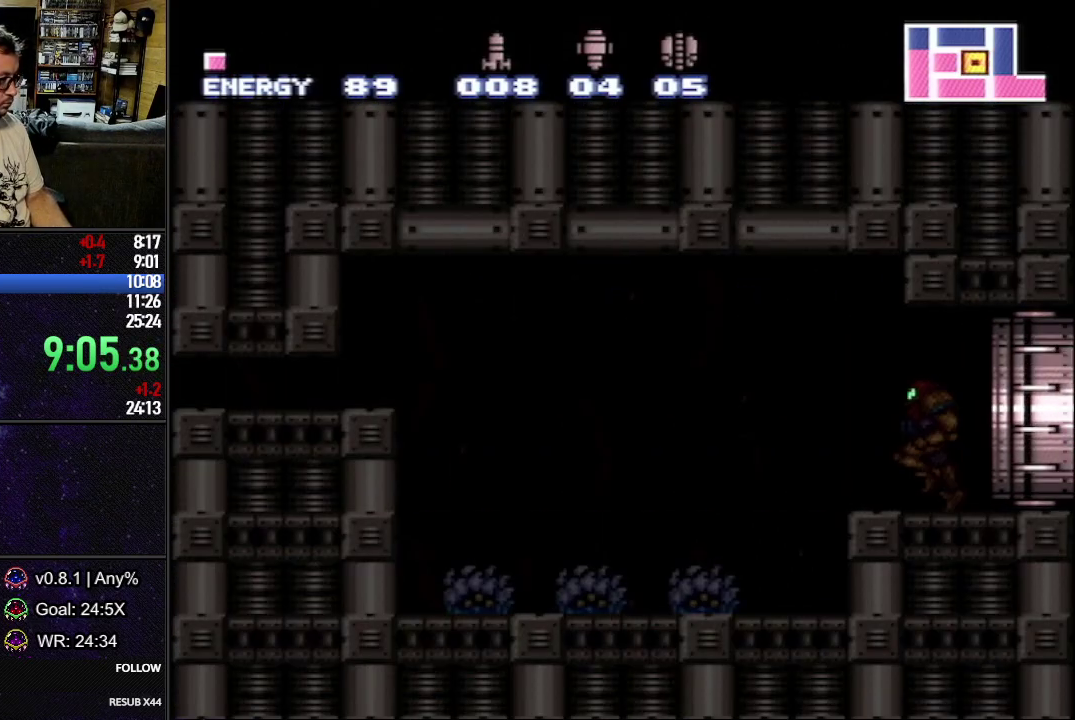
{"buttons": ["L1", "DPAD_LEFT"], "events": [[133, "B", "down"], [383, "B", "up"]]}
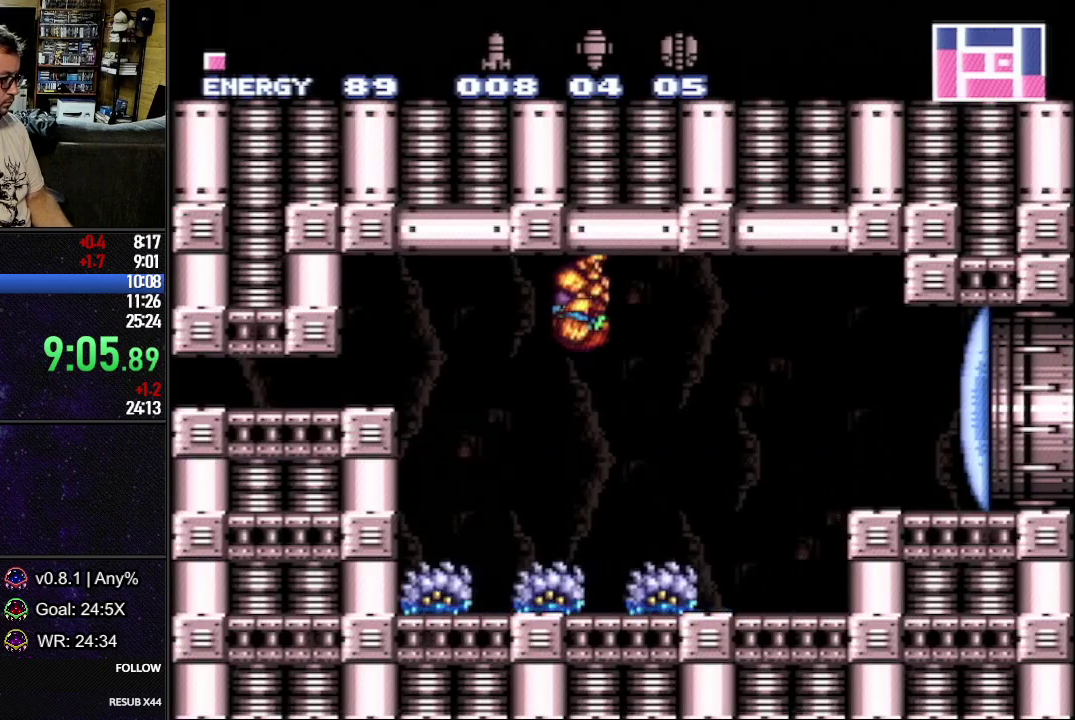
{"buttons": ["L1", "DPAD_LEFT"], "events": [[83, "A", "down"], [83, "DPAD_DOWN", "down"], [167, "A", "up"], [500, "DPAD_DOWN", "up"]]}
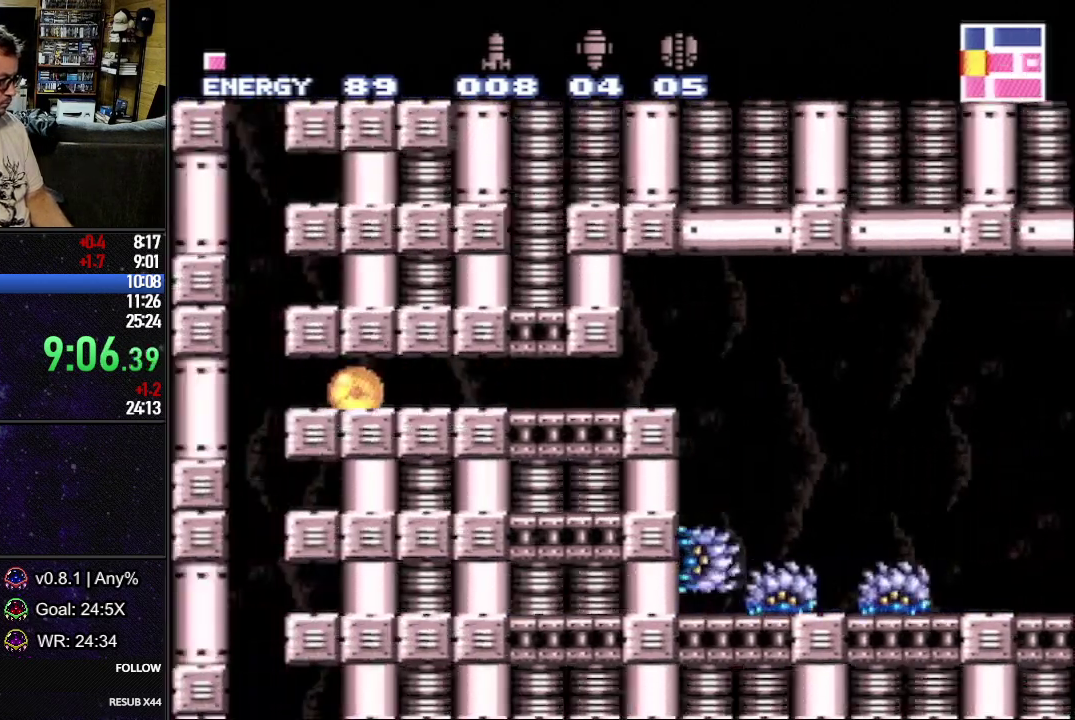
{"buttons": ["L1", "DPAD_RIGHT"], "events": [[100, "DPAD_LEFT", "up"], [500, "DPAD_RIGHT", "down"]]}
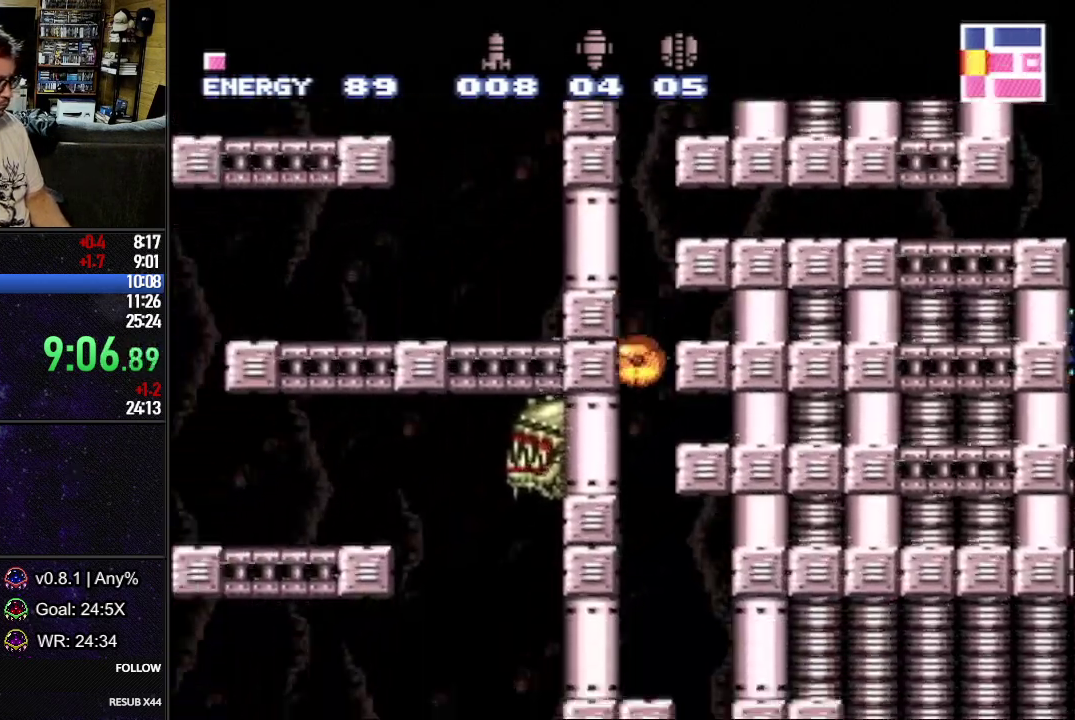
{"buttons": ["L1", "DPAD_LEFT"], "events": [[283, "DPAD_RIGHT", "up"], [300, "DPAD_LEFT", "down"]]}
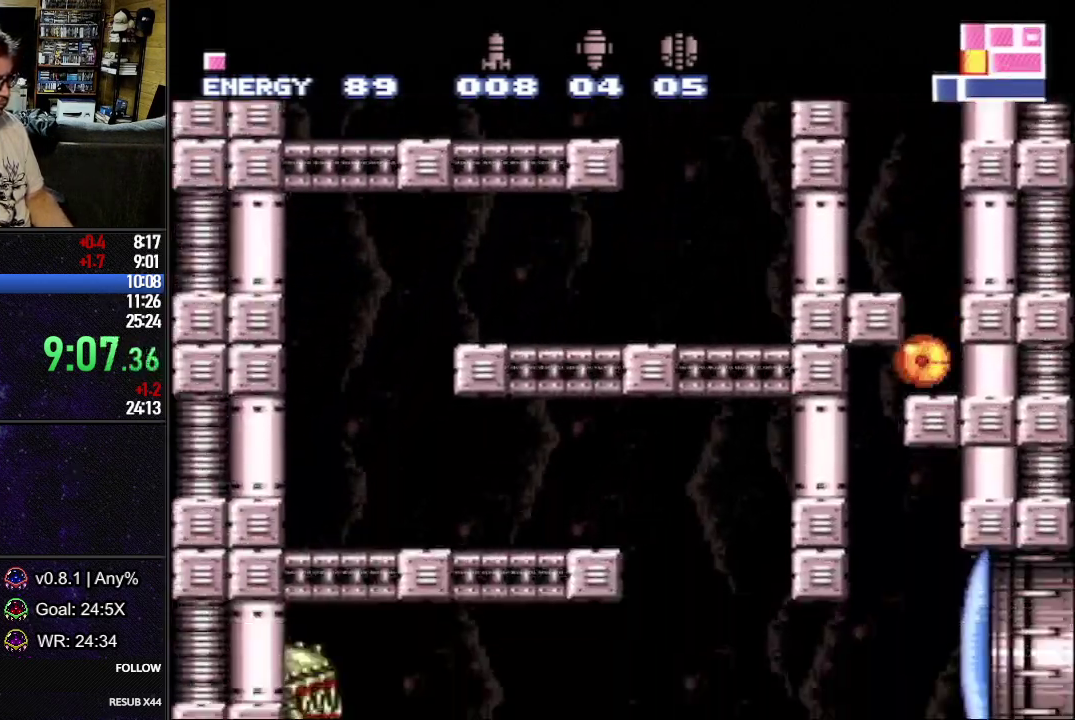
{"buttons": ["L1"], "events": [[167, "DPAD_UP", "down"], [200, "DPAD_LEFT", "up"], [217, "DPAD_RIGHT", "down"], [217, "DPAD_UP", "up"], [333, "DPAD_RIGHT", "up"]]}
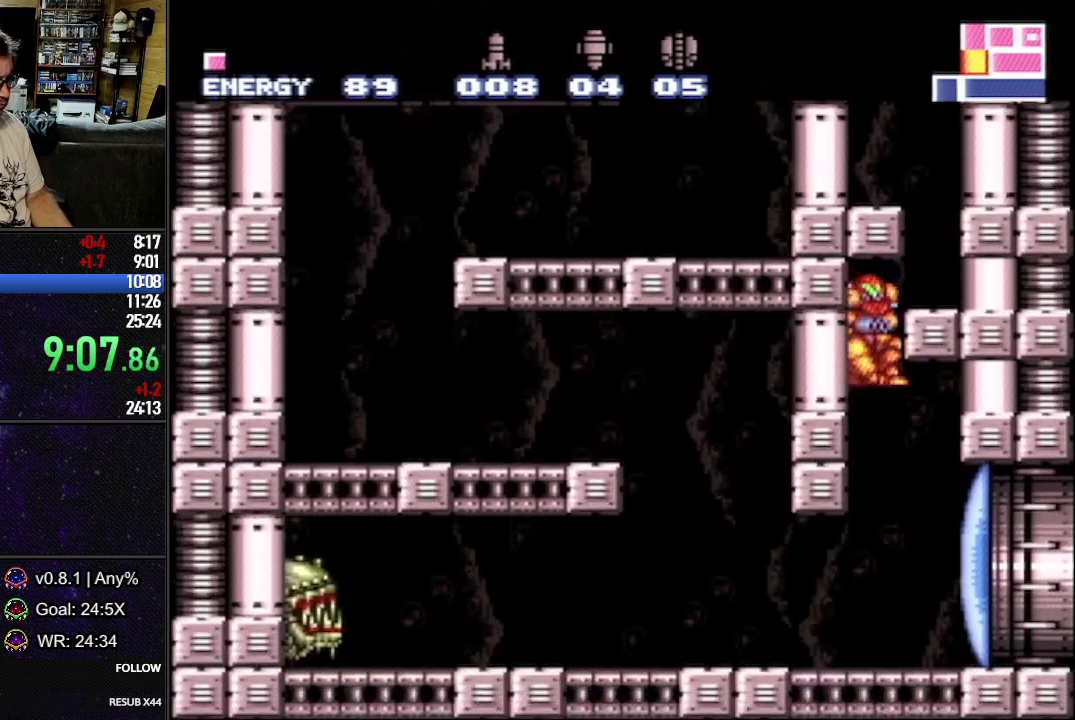
{"buttons": ["L1", "DPAD_RIGHT"], "events": [[200, "Y", "down"], [233, "DPAD_RIGHT", "down"], [267, "Y", "up"]]}
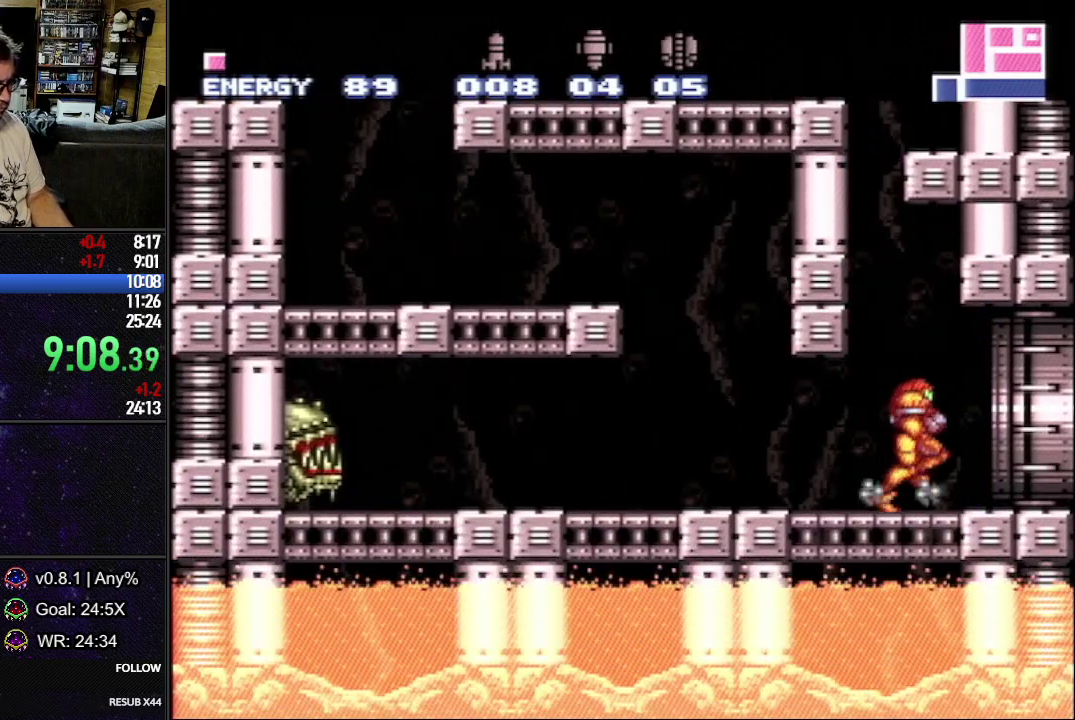
{"buttons": ["L1", "DPAD_RIGHT"], "events": [[233, "L1", "up"], [267, "DPAD_RIGHT", "up"], [400, "DPAD_RIGHT", "down"], [433, "L1", "down"]]}
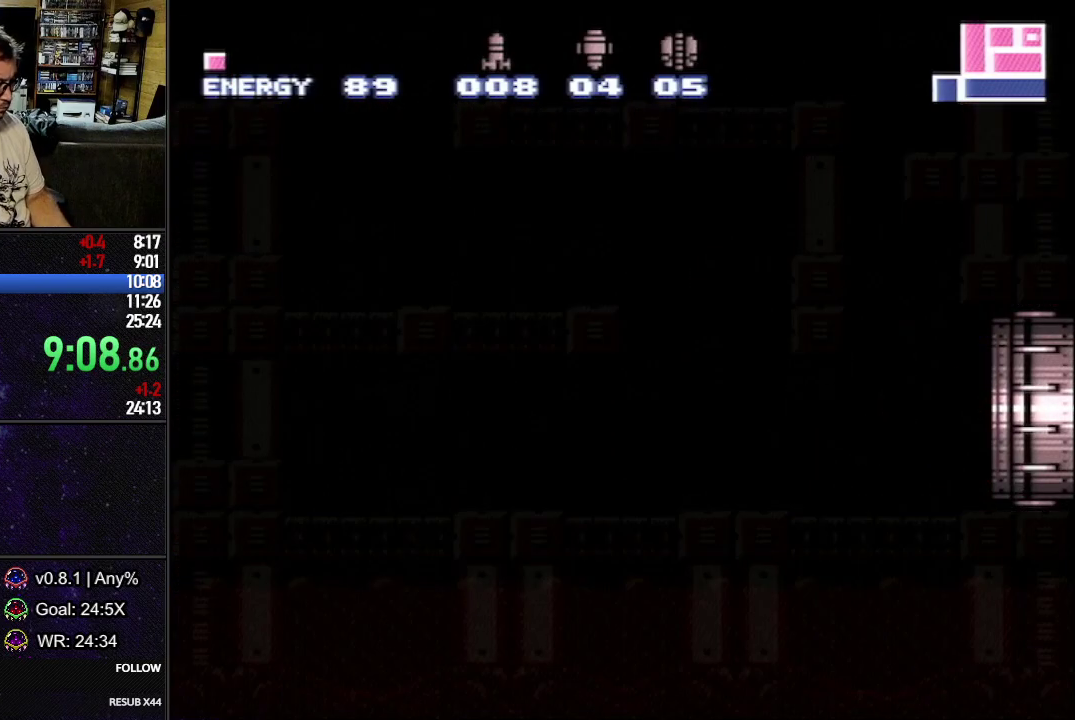
{"buttons": ["L1", "DPAD_RIGHT"], "events": []}
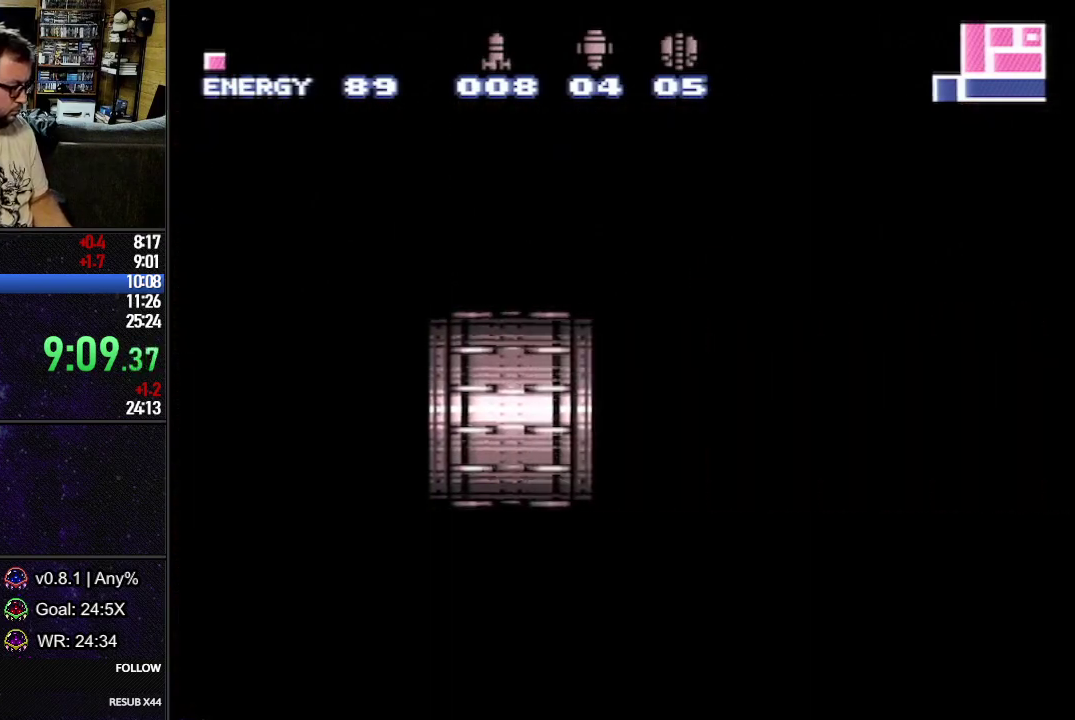
{"buttons": ["B", "L1", "DPAD_RIGHT"], "events": [[500, "B", "down"]]}
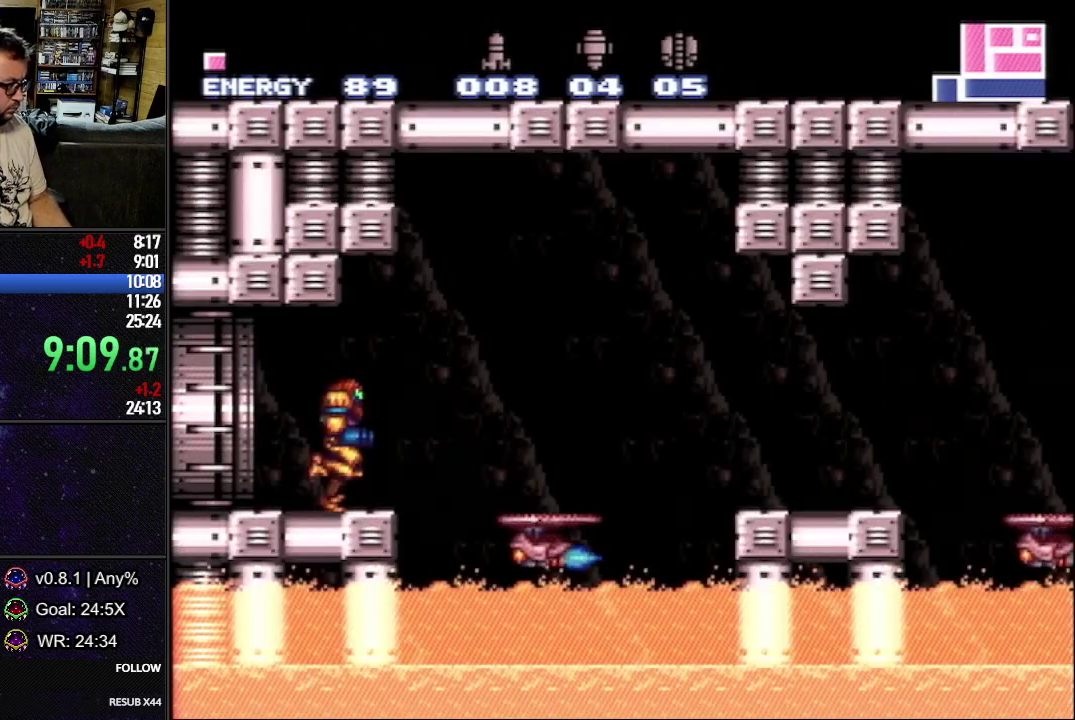
{"buttons": ["L1", "DPAD_RIGHT"], "events": [[150, "B", "up"]]}
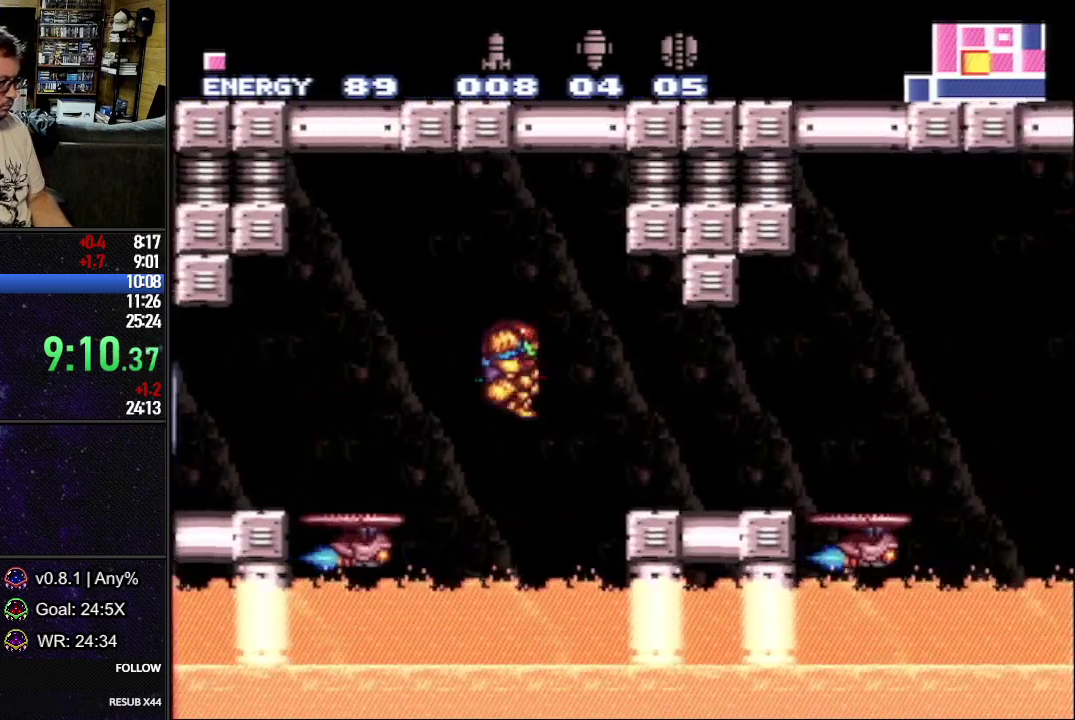
{"buttons": ["L1", "DPAD_RIGHT"], "events": [[117, "Y", "down"], [200, "Y", "up"], [350, "B", "down"], [483, "B", "up"]]}
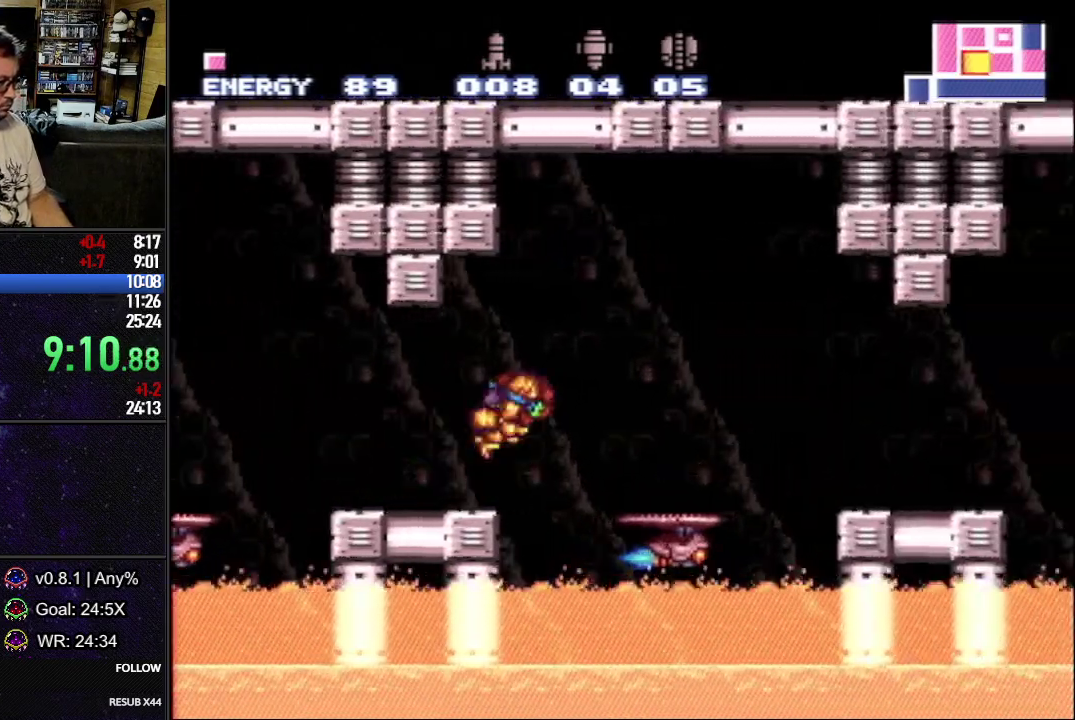
{"buttons": ["L1", "DPAD_RIGHT"], "events": []}
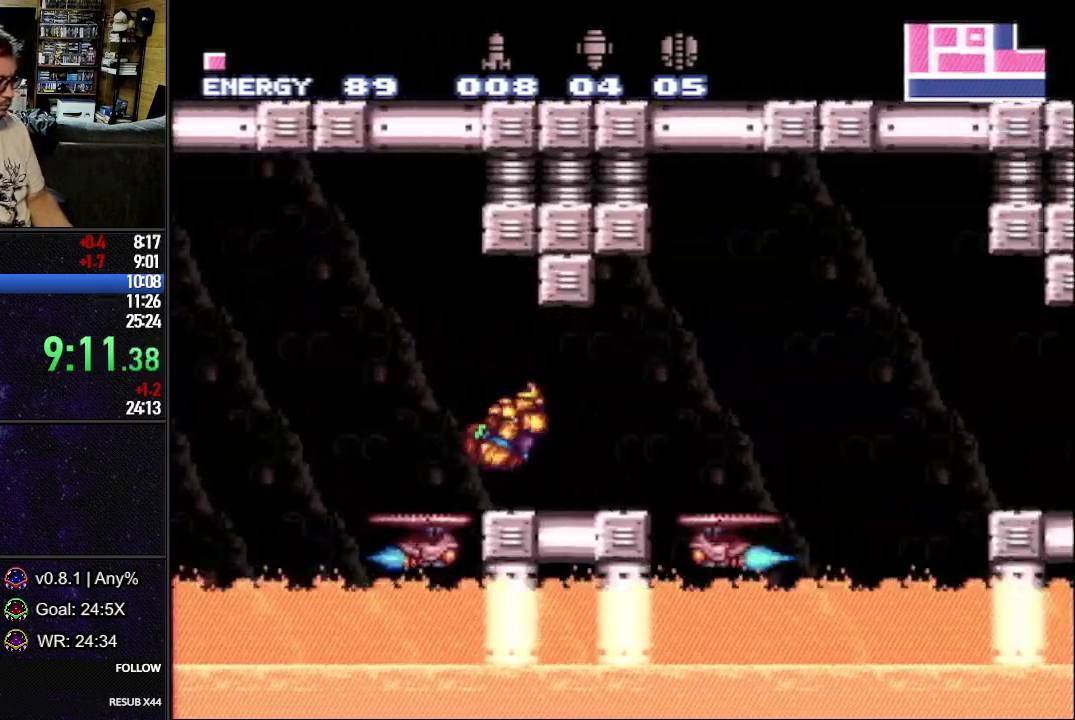
{"buttons": ["L1", "DPAD_RIGHT"], "events": [[83, "B", "down"], [167, "B", "up"]]}